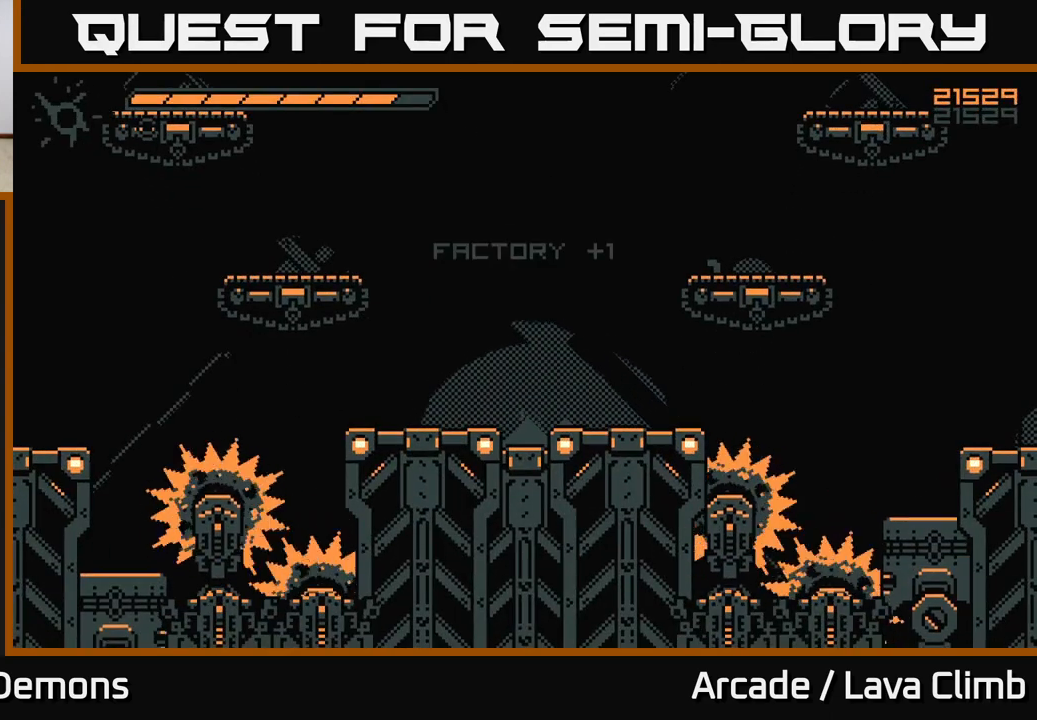
Gameplay with a controller (Xbox layout); each line is a JSON object with the inputs held at the frame after it. "events" lists button and stick changes between this image and that frame as [ms after this image, input, new state], when the widget could be followed in between.
{"buttons": [], "left_stick": "center", "right_stick": "up-left", "events": [[467, "right_stick", "up-left"]]}
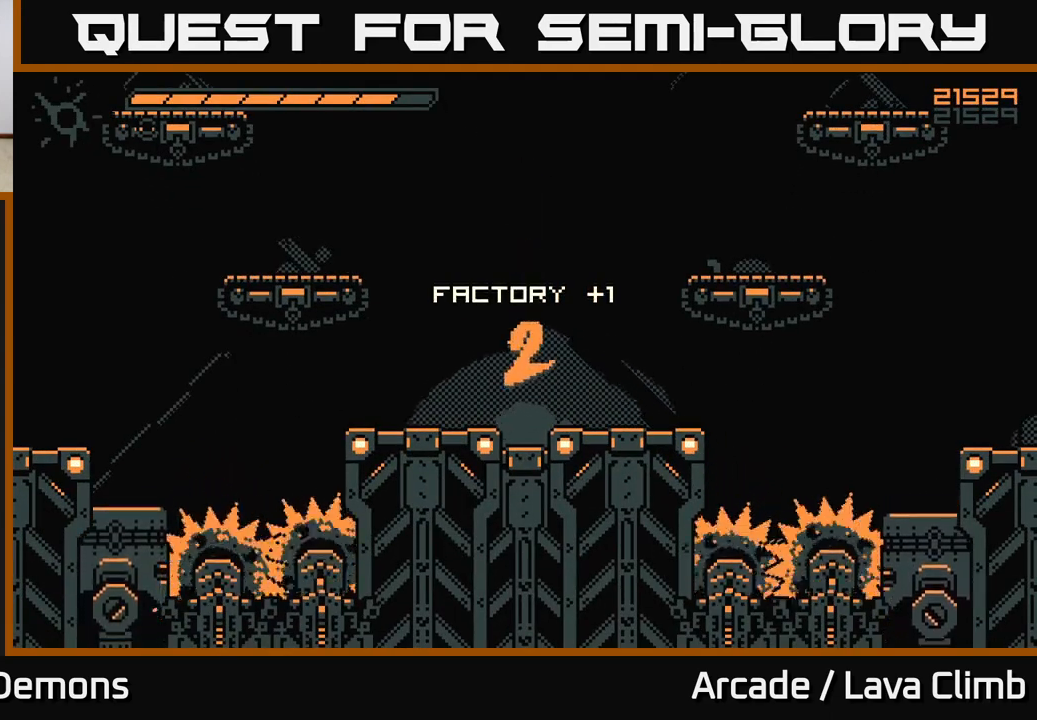
{"buttons": [], "left_stick": "center", "right_stick": "up", "events": [[33, "right_stick", "up"]]}
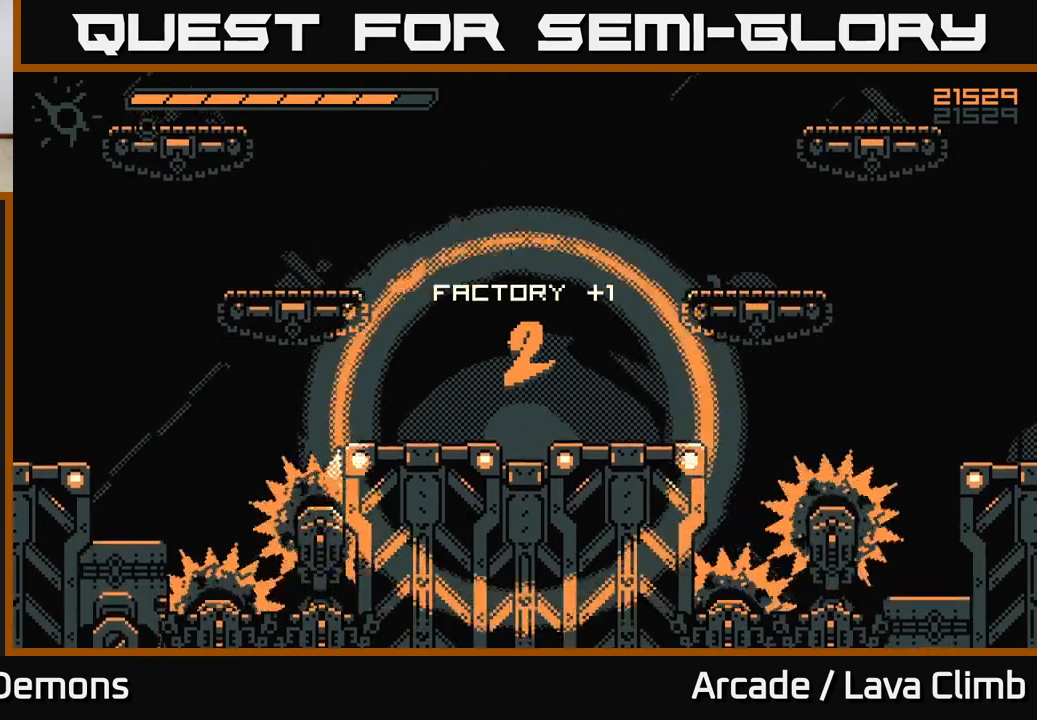
{"buttons": [], "left_stick": "center", "right_stick": "center", "events": [[300, "right_stick", "center"]]}
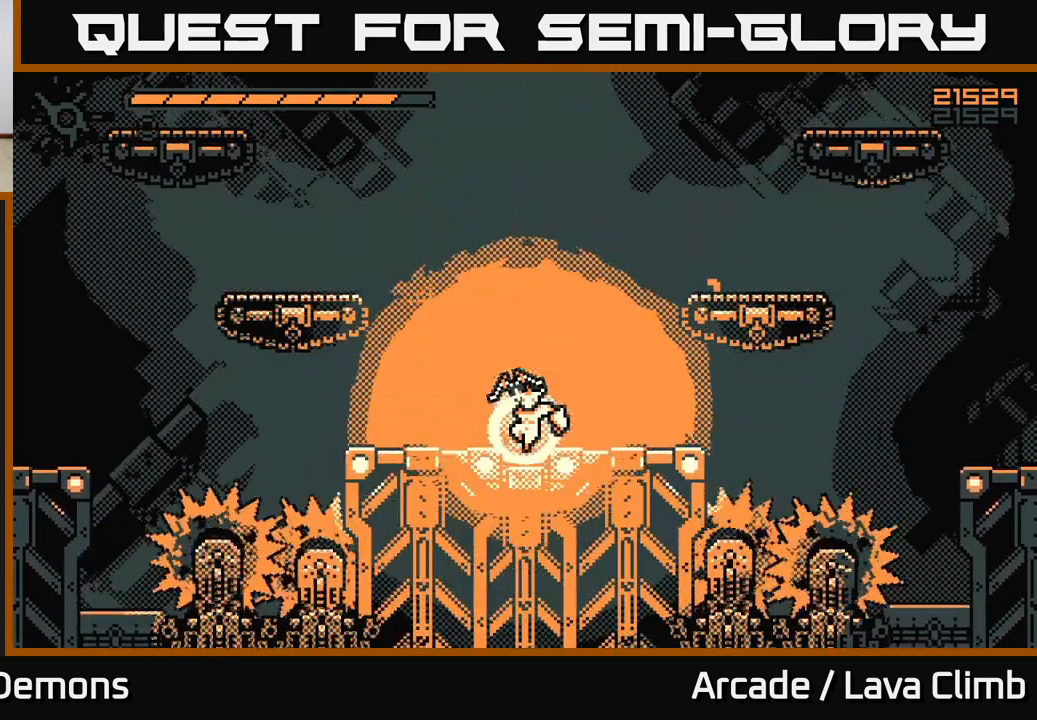
{"buttons": [], "left_stick": "right", "right_stick": "up", "events": [[33, "right_stick", "up"], [417, "left_stick", "right"]]}
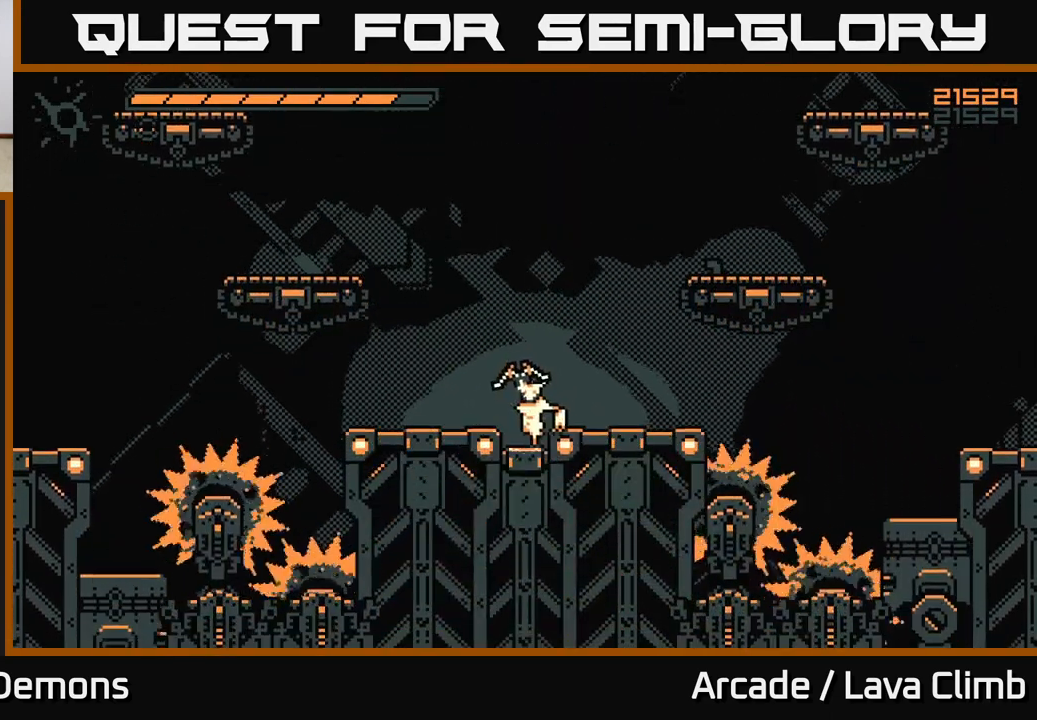
{"buttons": [], "left_stick": "right", "right_stick": "up", "events": [[17, "L2", "down"], [233, "L2", "up"]]}
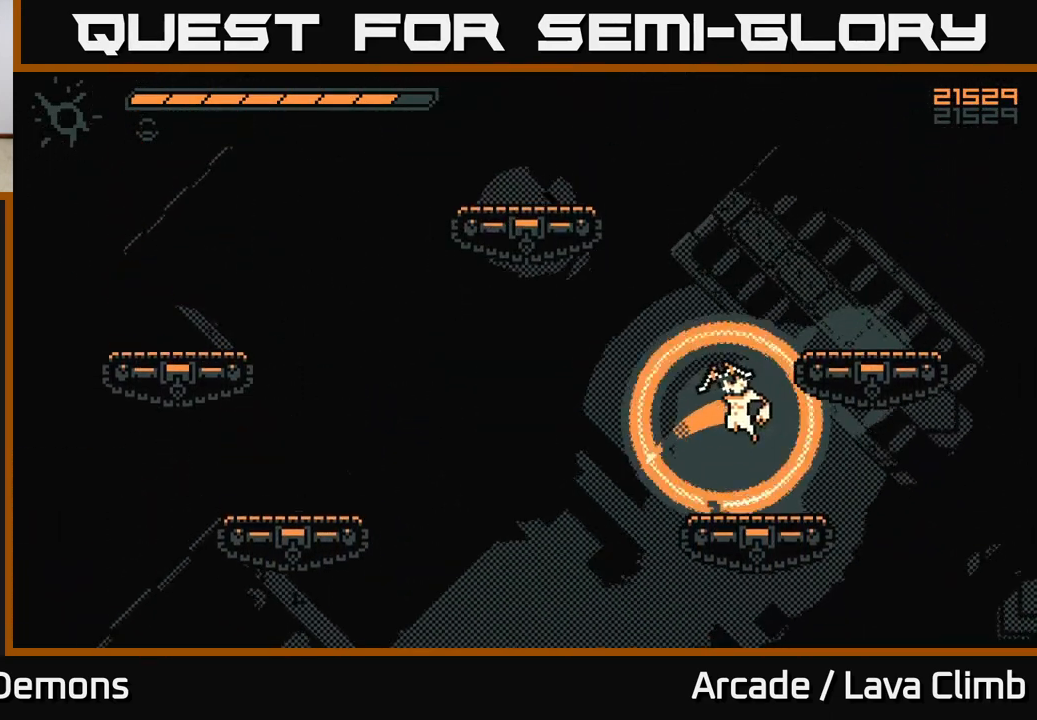
{"buttons": [], "left_stick": "center", "right_stick": "up-left", "events": [[50, "right_stick", "up-left"], [100, "left_stick", "center"]]}
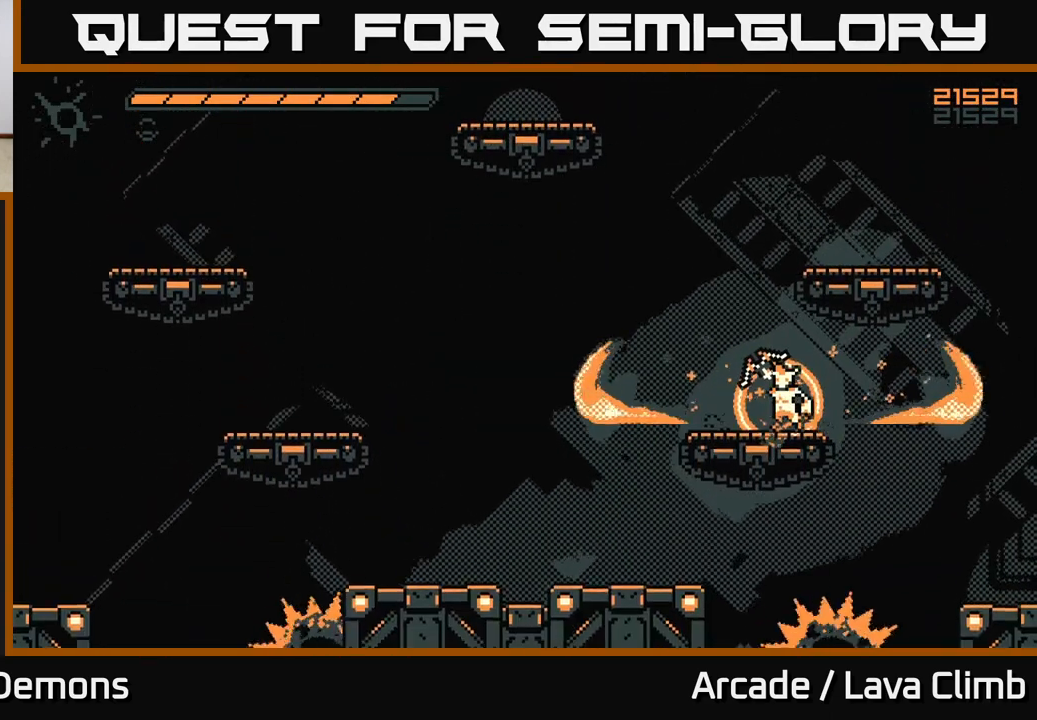
{"buttons": [], "left_stick": "center", "right_stick": "up", "events": [[200, "right_stick", "up"]]}
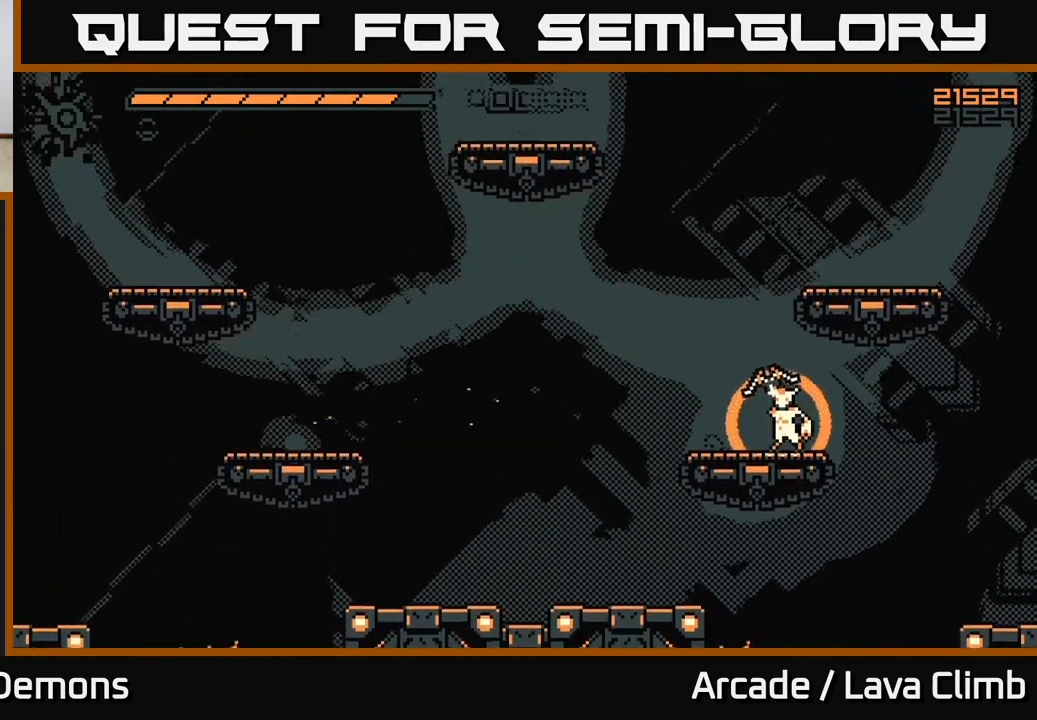
{"buttons": [], "left_stick": "center", "right_stick": "up-left", "events": [[183, "right_stick", "up-left"]]}
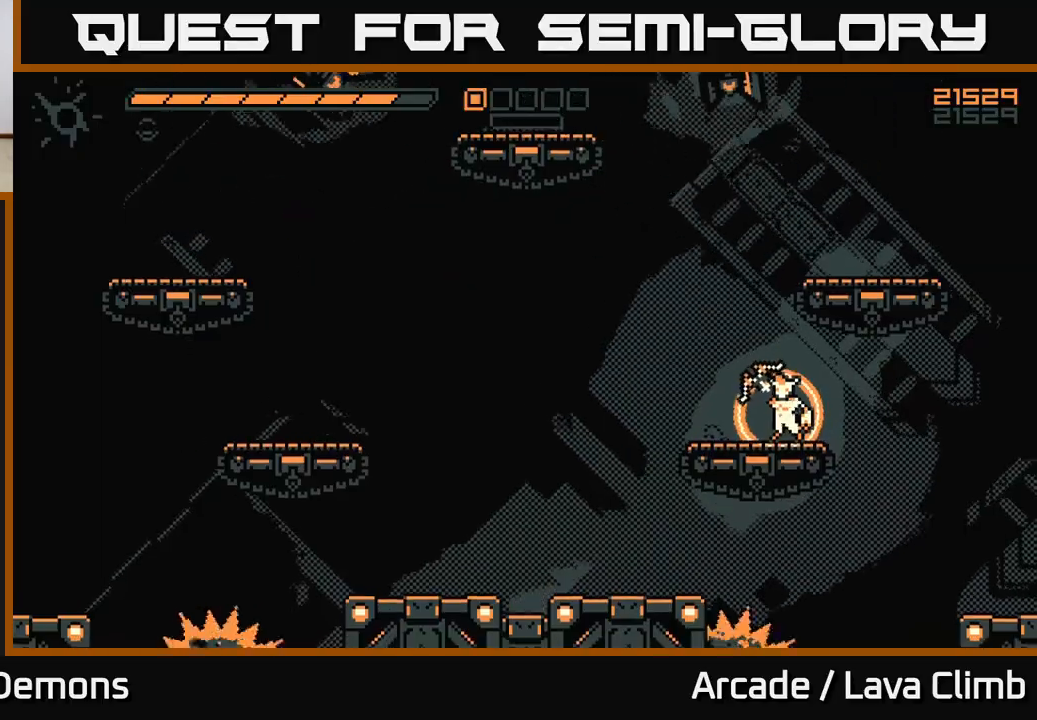
{"buttons": ["R2"], "left_stick": "center", "right_stick": "up", "events": [[100, "right_stick", "up"], [117, "R2", "down"]]}
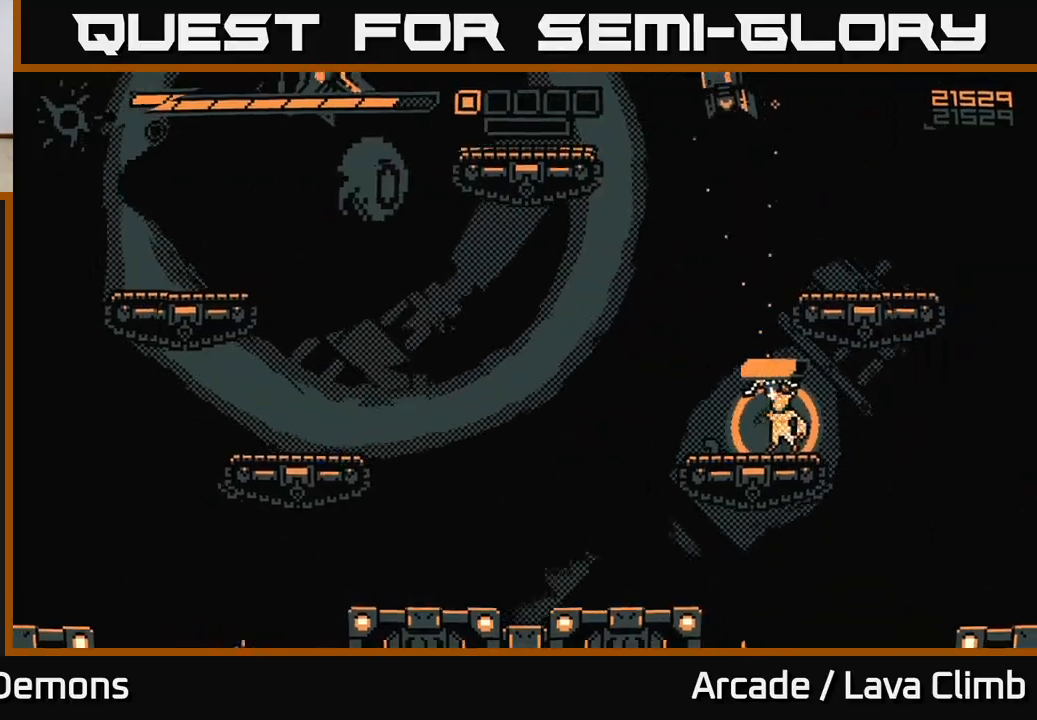
{"buttons": ["R2"], "left_stick": "up", "right_stick": "left", "events": [[200, "R2", "up"], [283, "L2", "down"], [317, "left_stick", "up"], [350, "right_stick", "left"], [400, "R2", "down"], [483, "L2", "up"]]}
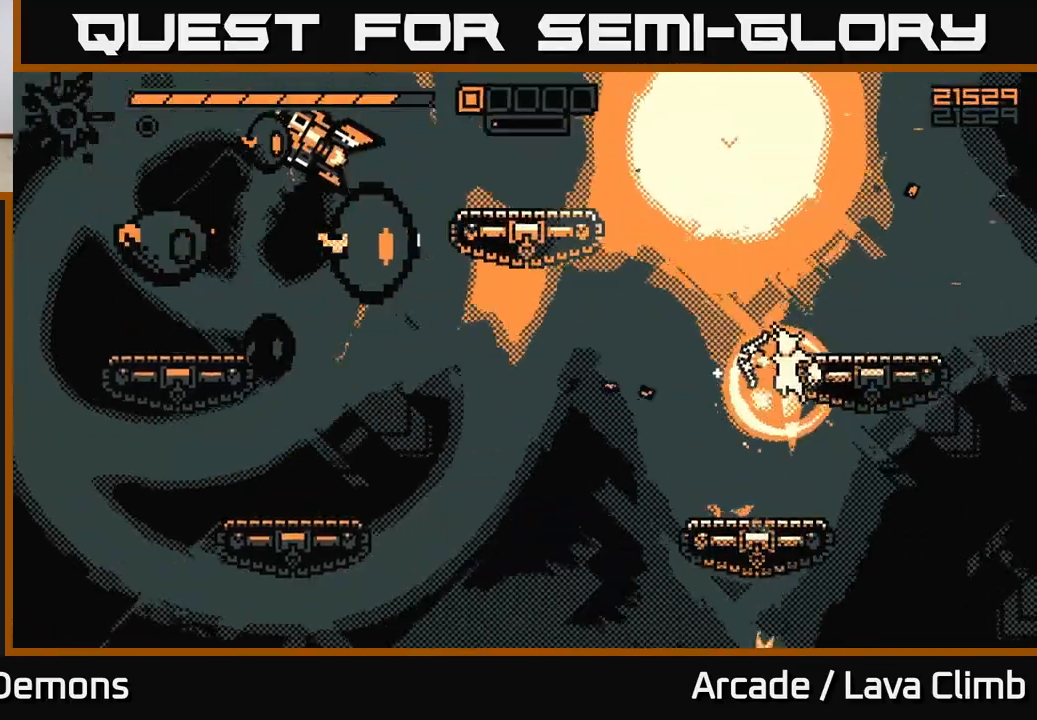
{"buttons": ["R2"], "left_stick": "left", "right_stick": "up-left", "events": [[183, "left_stick", "left"], [250, "left_stick", "center"], [383, "left_stick", "left"], [467, "right_stick", "up-left"]]}
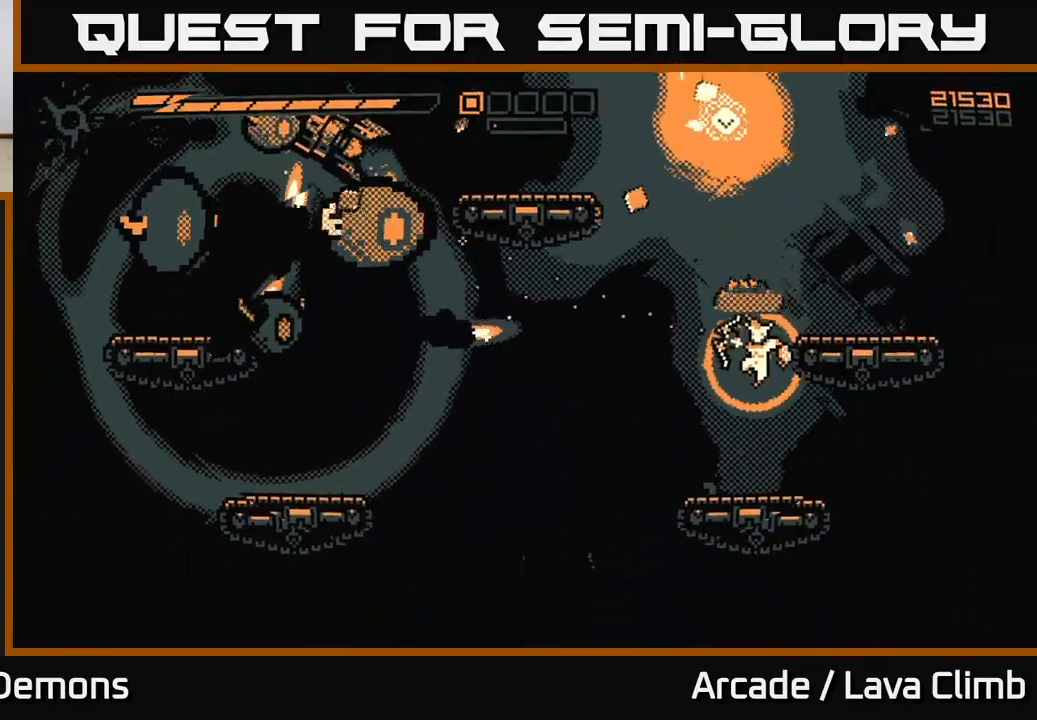
{"buttons": ["L2", "R2"], "left_stick": "right", "right_stick": "left", "events": [[50, "left_stick", "up-left"], [233, "R2", "up"], [333, "left_stick", "up-right"], [383, "left_stick", "right"], [467, "L2", "down"], [467, "right_stick", "left"], [483, "R2", "down"]]}
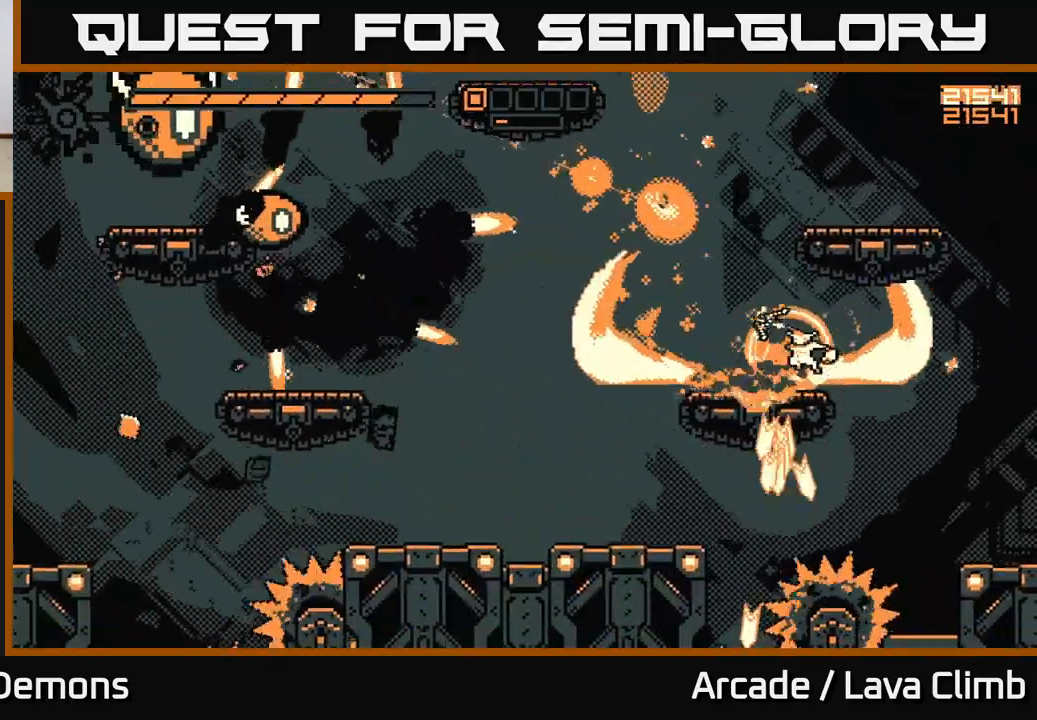
{"buttons": ["R2"], "left_stick": "center", "right_stick": "left", "events": [[50, "left_stick", "up-left"], [150, "L2", "up"], [317, "left_stick", "center"]]}
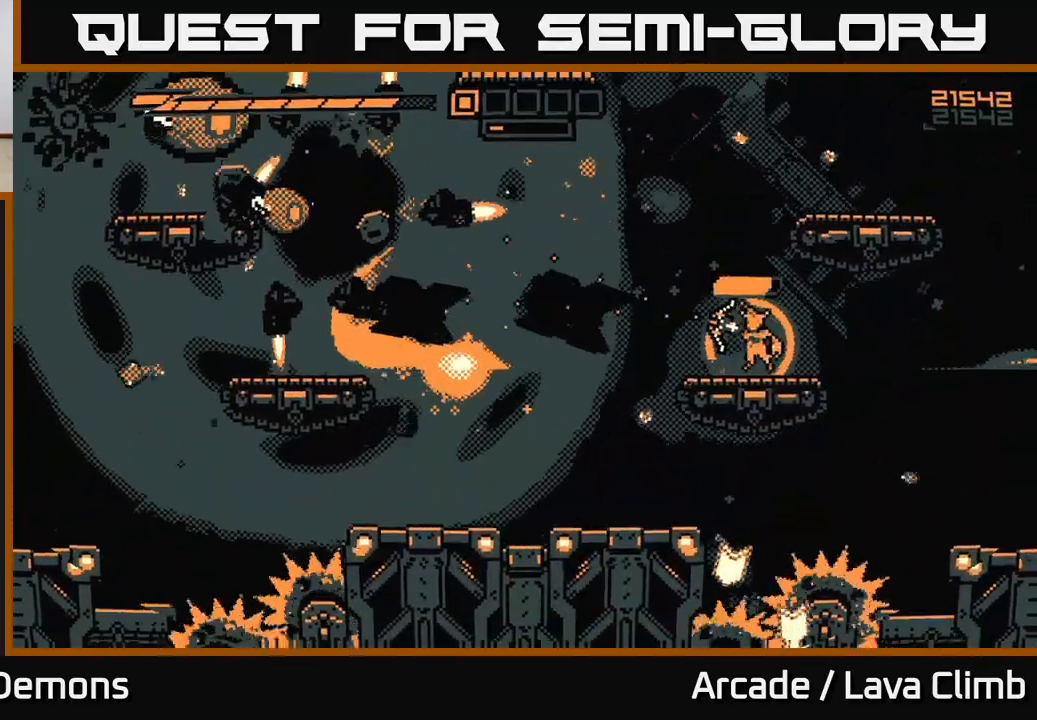
{"buttons": ["L2", "R2"], "left_stick": "up", "right_stick": "left", "events": [[133, "left_stick", "up"], [200, "R2", "up"], [317, "left_stick", "center"], [433, "L2", "down"], [433, "left_stick", "up"], [450, "R2", "down"]]}
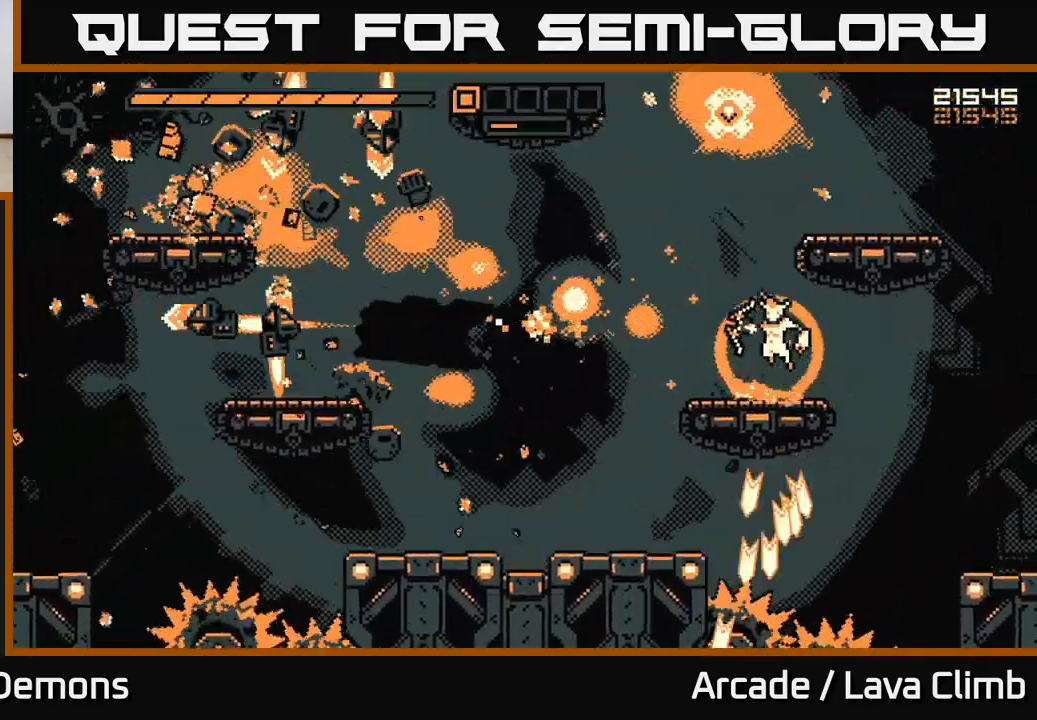
{"buttons": ["R2"], "left_stick": "center", "right_stick": "left", "events": [[117, "L2", "up"], [200, "left_stick", "center"]]}
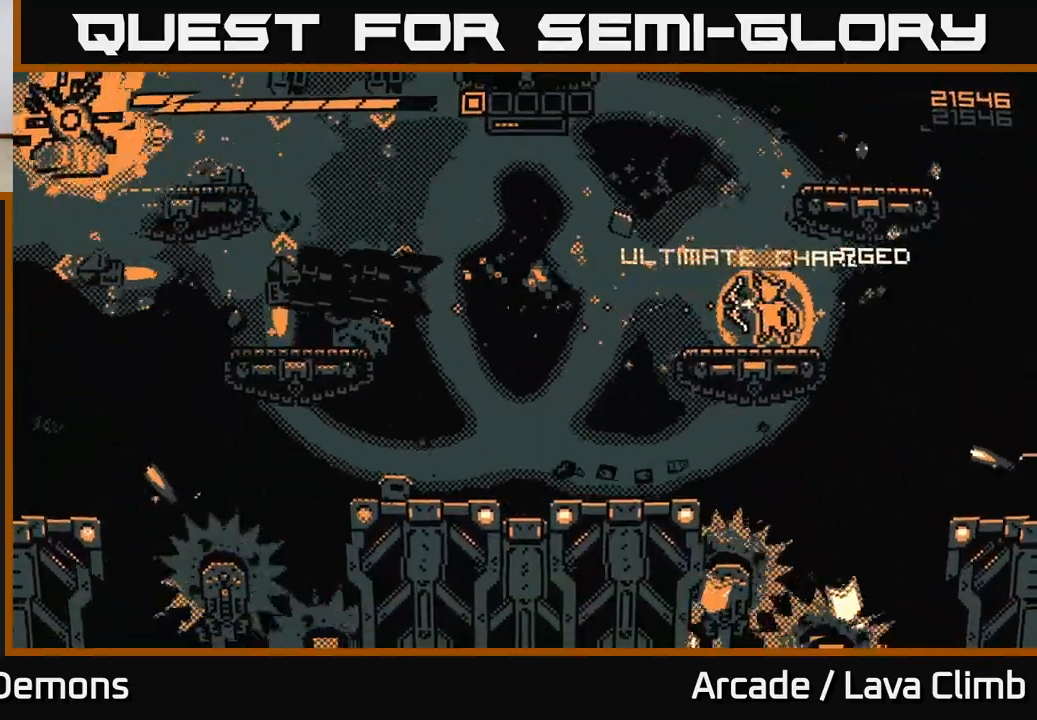
{"buttons": ["L2", "R2"], "left_stick": "up", "right_stick": "left", "events": [[267, "R2", "up"], [367, "L2", "down"], [367, "left_stick", "right"], [483, "left_stick", "up"], [500, "R2", "down"]]}
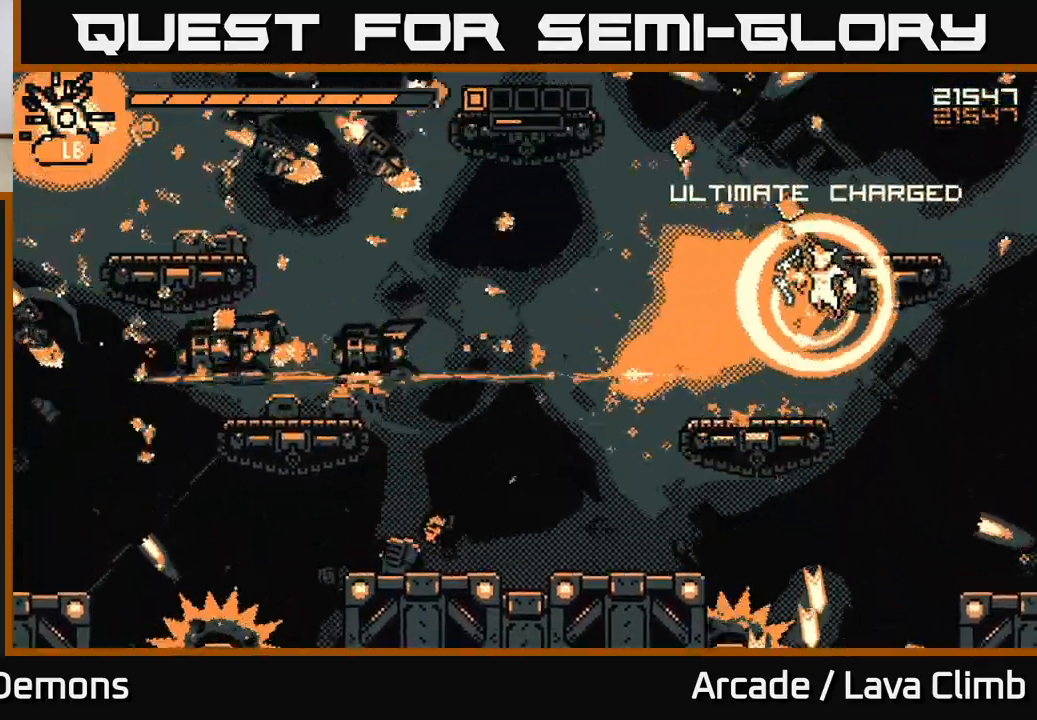
{"buttons": ["R2"], "left_stick": "center", "right_stick": "left", "events": [[67, "L2", "up"], [167, "left_stick", "up-right"], [350, "left_stick", "center"]]}
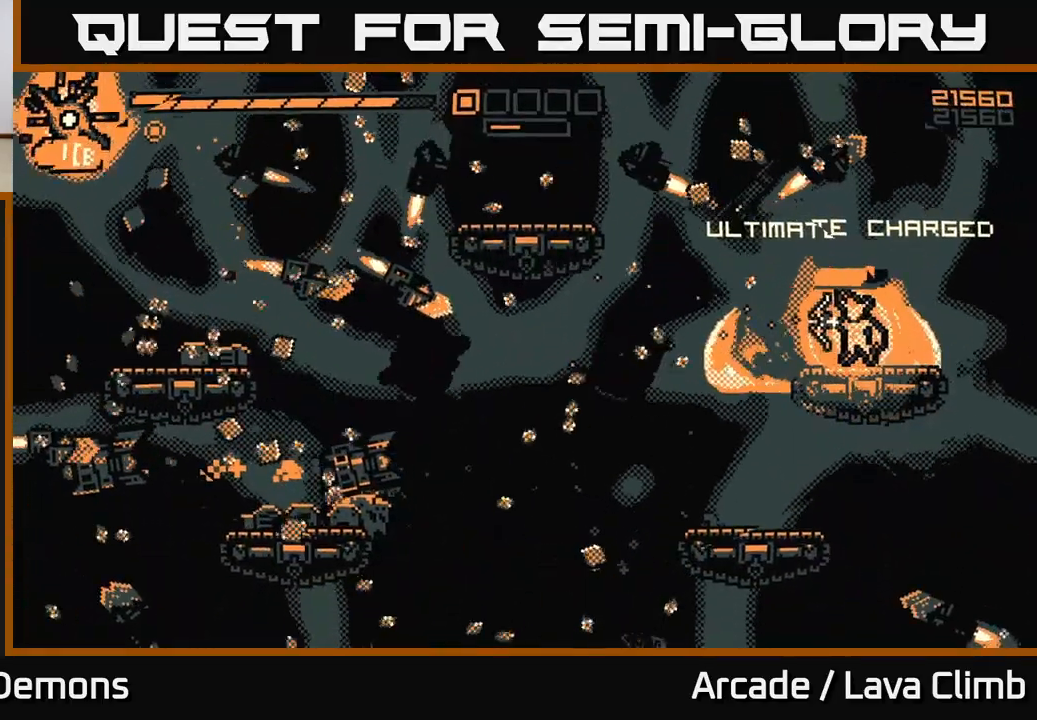
{"buttons": ["L2", "R2"], "left_stick": "up", "right_stick": "left", "events": [[300, "R2", "up"], [333, "left_stick", "right"], [350, "L2", "down"], [467, "R2", "down"], [500, "left_stick", "up"]]}
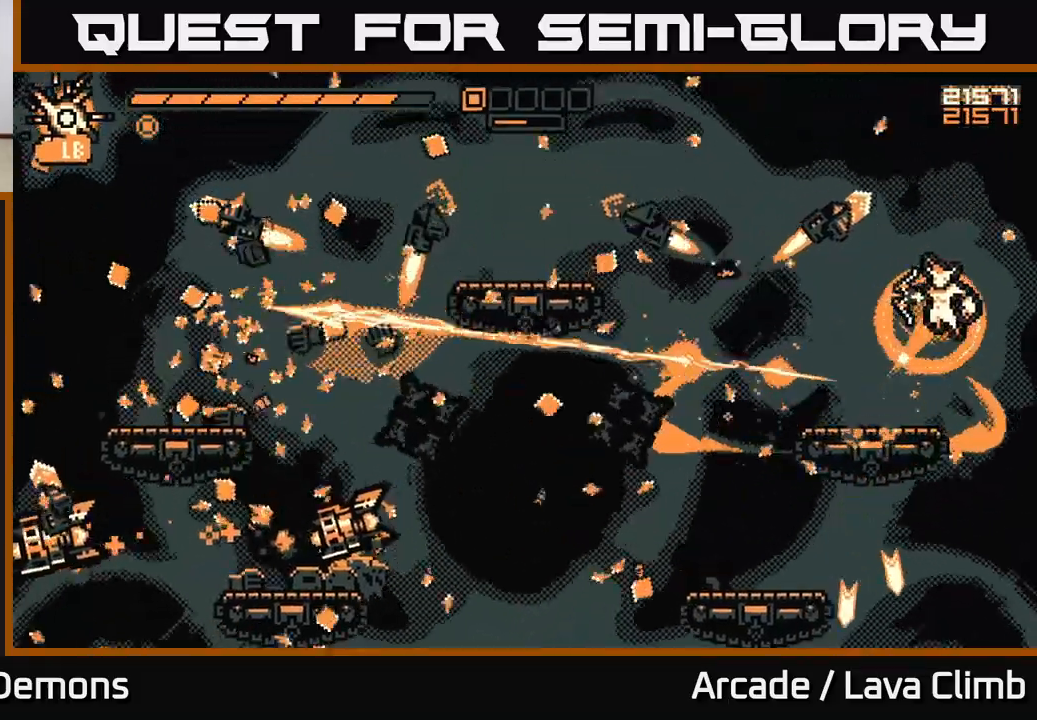
{"buttons": ["R2"], "left_stick": "up-right", "right_stick": "up-left", "events": [[17, "L2", "up"], [100, "left_stick", "left"], [200, "left_stick", "center"], [267, "left_stick", "right"], [400, "right_stick", "up-left"], [450, "left_stick", "up-right"]]}
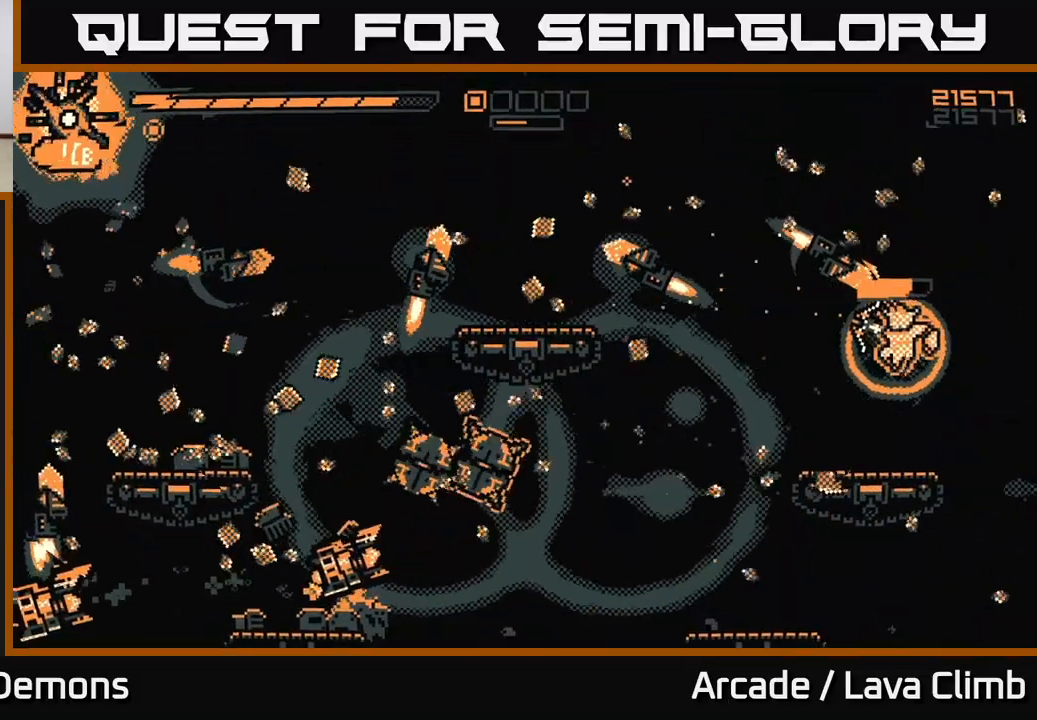
{"buttons": ["R2"], "left_stick": "center", "right_stick": "left", "events": [[133, "left_stick", "center"], [250, "left_stick", "left"], [250, "right_stick", "left"], [300, "R2", "up"], [450, "left_stick", "center"], [467, "R2", "down"]]}
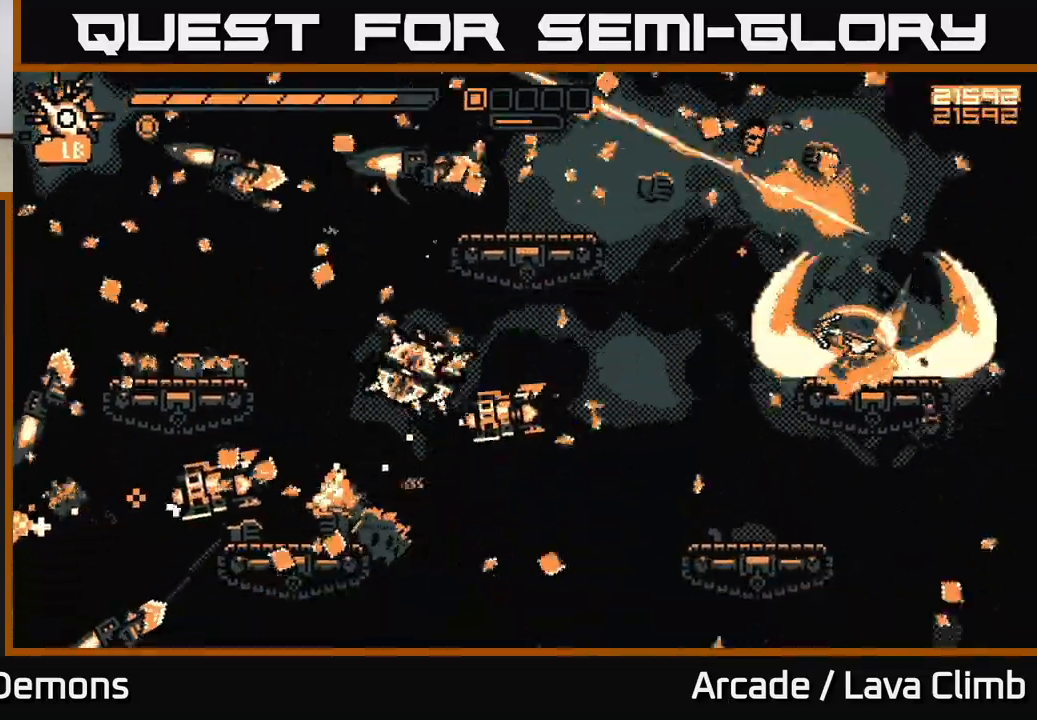
{"buttons": ["R2"], "left_stick": "center", "right_stick": "left", "events": [[83, "left_stick", "left"], [250, "left_stick", "center"]]}
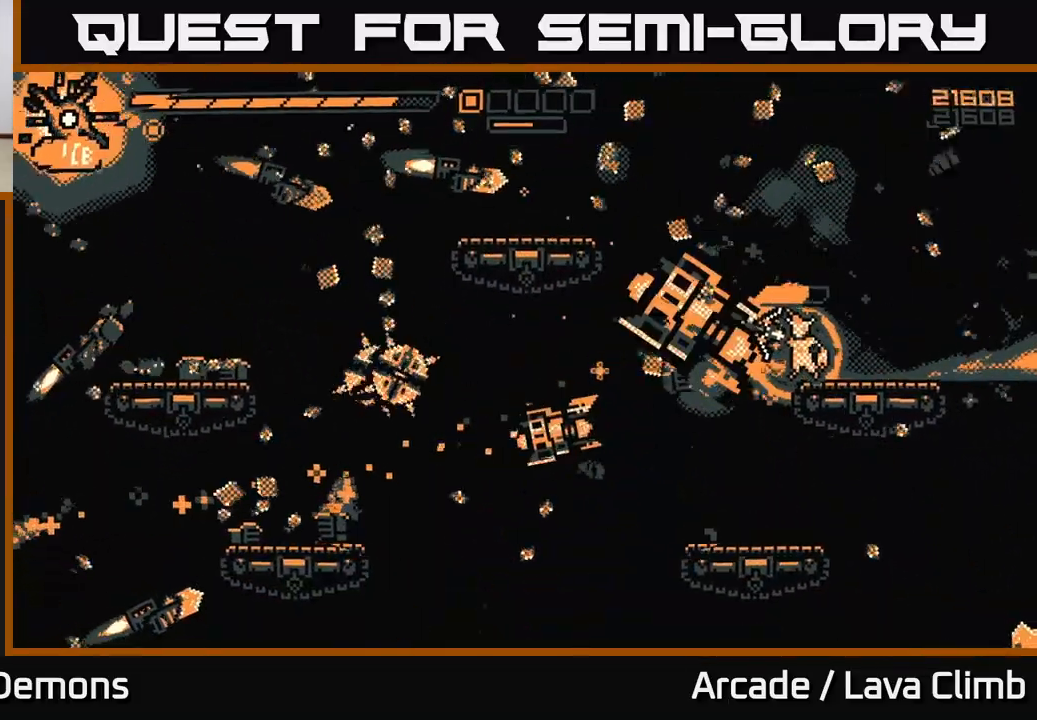
{"buttons": ["L2", "R2"], "left_stick": "right", "right_stick": "left", "events": [[133, "right_stick", "up-left"], [217, "left_stick", "right"], [350, "R2", "up"], [433, "L2", "down"], [433, "right_stick", "left"], [500, "R2", "down"]]}
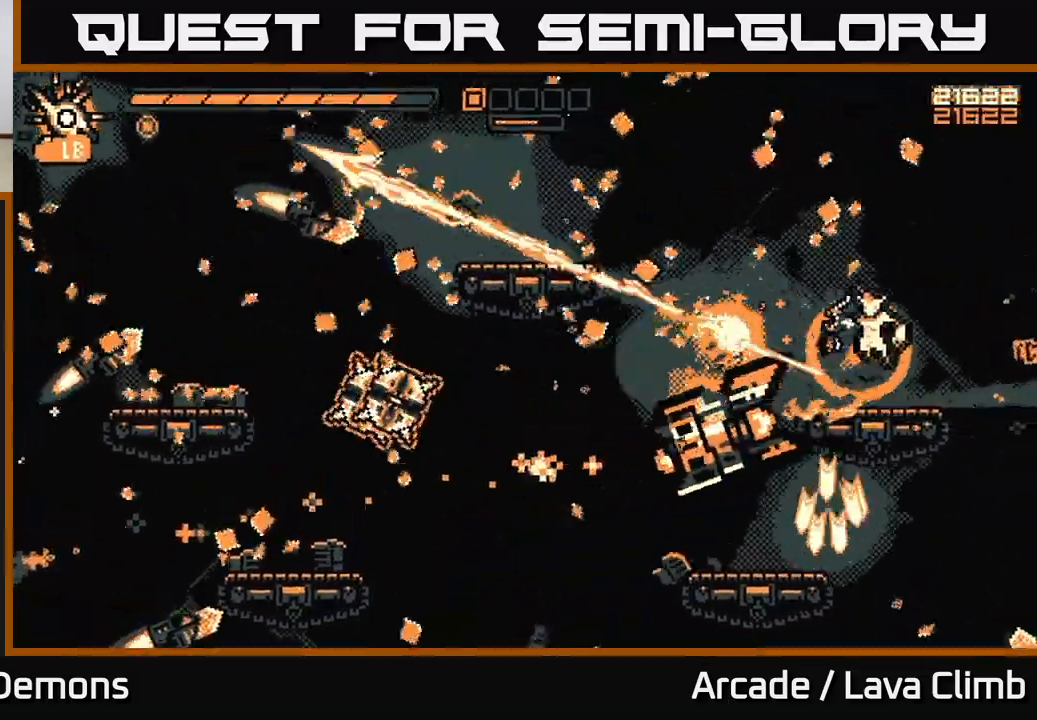
{"buttons": ["R2"], "left_stick": "up-left", "right_stick": "down", "events": [[133, "right_stick", "down-left"], [150, "L2", "up"], [200, "left_stick", "up"], [367, "right_stick", "down"], [400, "left_stick", "up-left"]]}
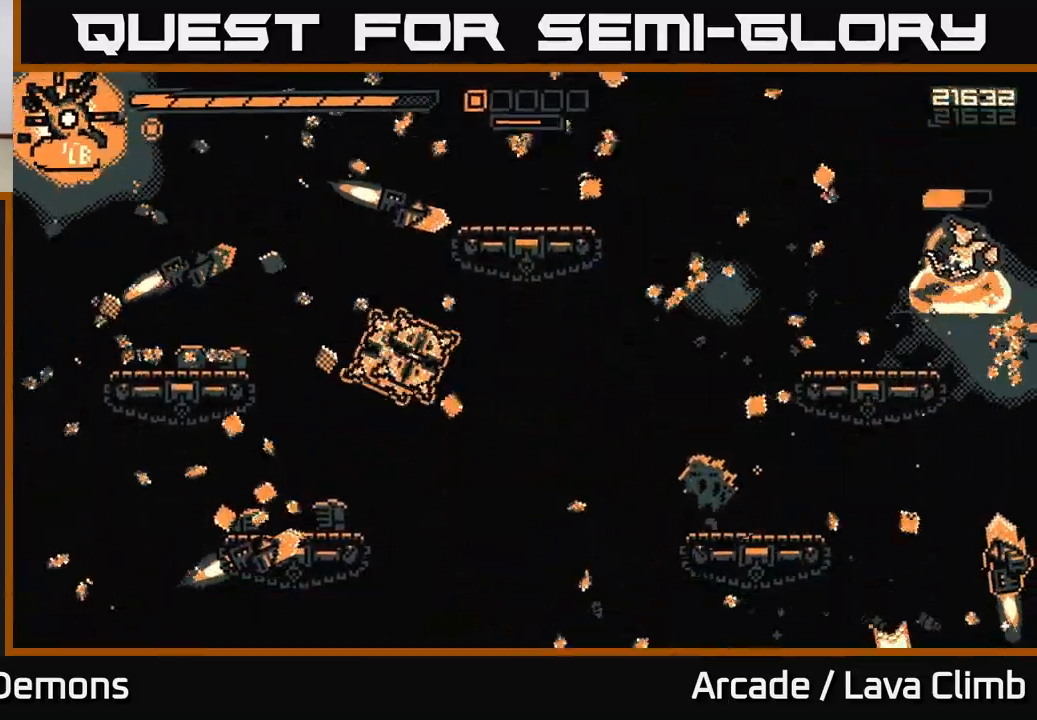
{"buttons": [], "left_stick": "up-left", "right_stick": "down", "events": [[67, "right_stick", "down-right"], [433, "R2", "up"], [483, "right_stick", "down"]]}
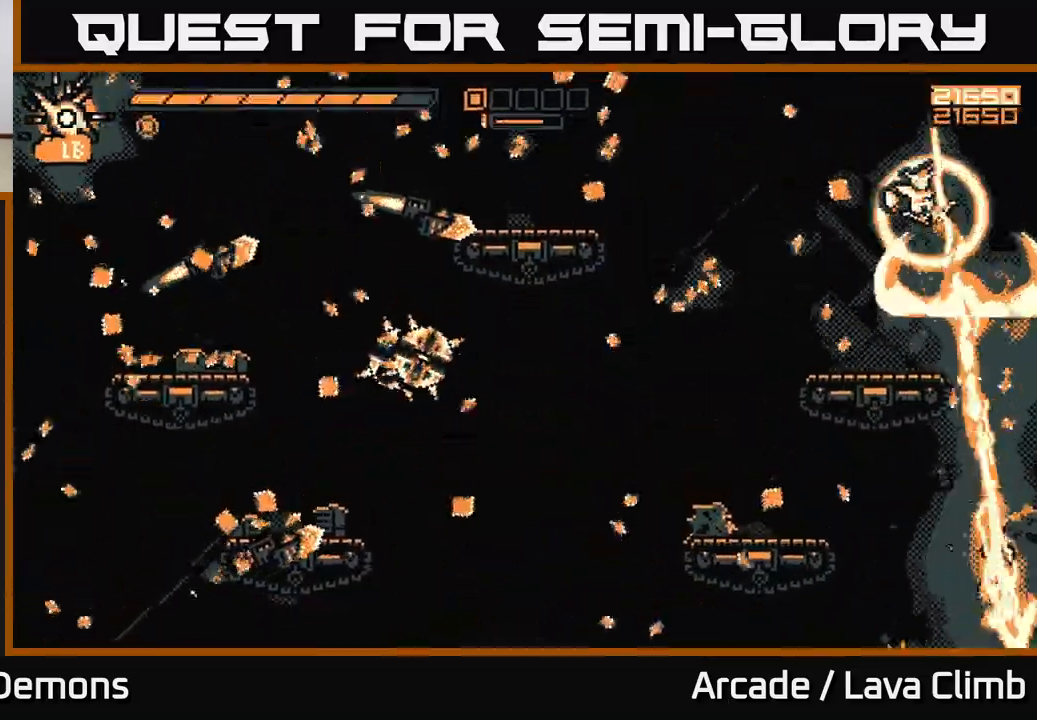
{"buttons": ["R2"], "left_stick": "left", "right_stick": "down-left", "events": [[150, "left_stick", "right"], [267, "R2", "down"], [267, "right_stick", "down-left"], [283, "left_stick", "center"], [367, "left_stick", "left"]]}
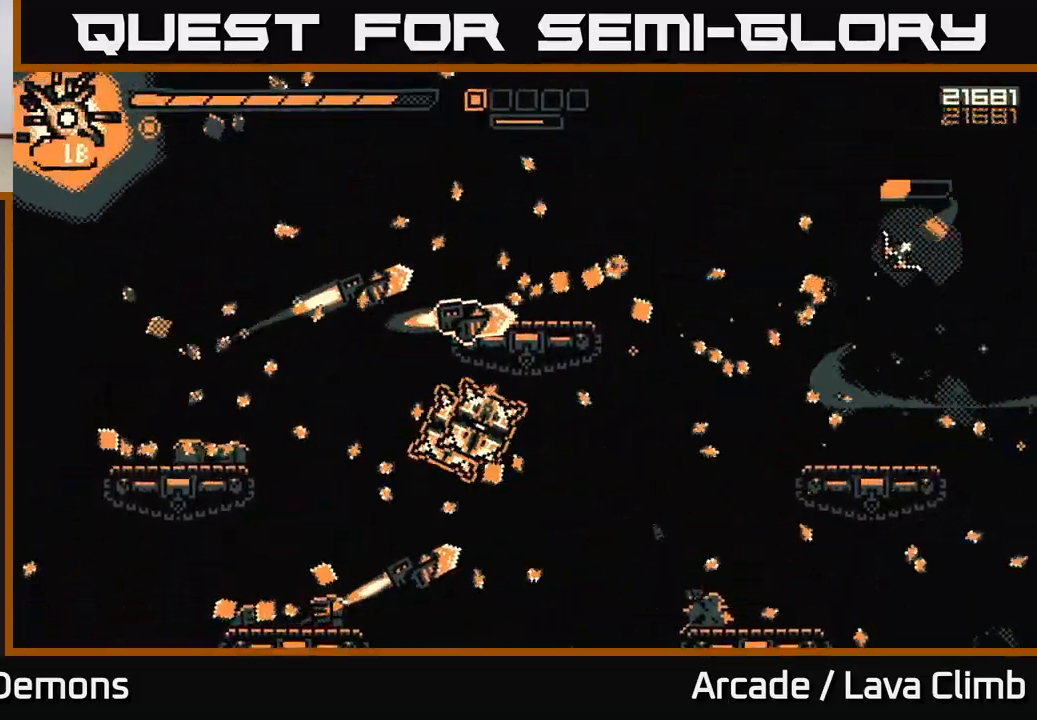
{"buttons": [], "left_stick": "left", "right_stick": "down-left", "events": [[17, "left_stick", "center"], [233, "left_stick", "left"], [500, "R2", "up"]]}
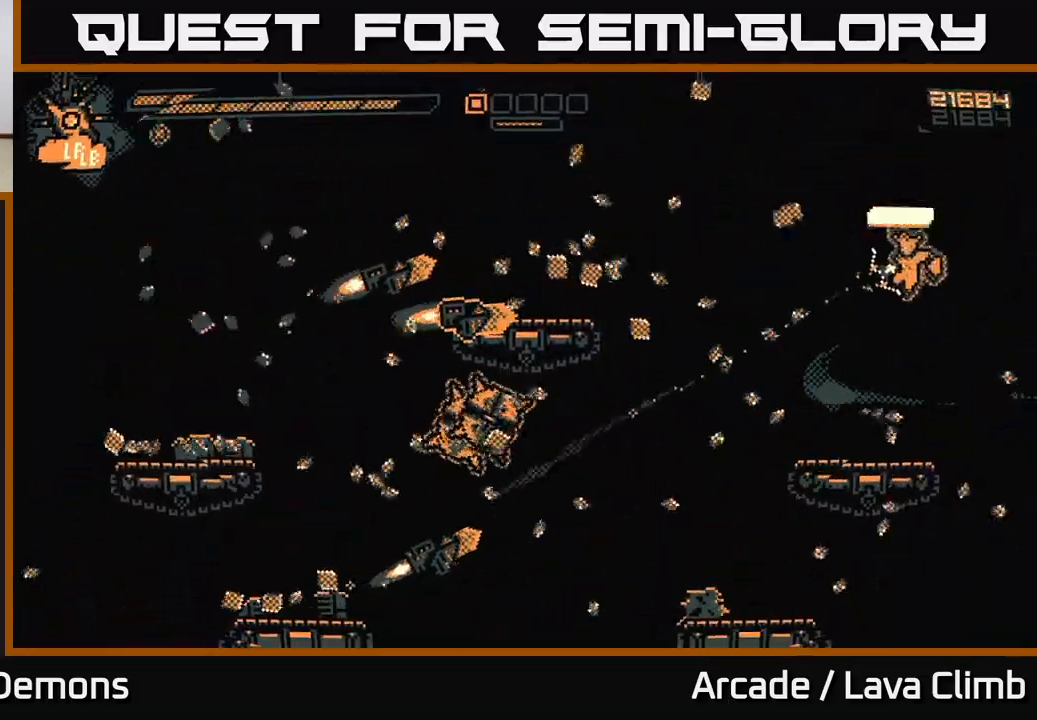
{"buttons": ["R2"], "left_stick": "center", "right_stick": "left", "events": [[167, "left_stick", "center"], [233, "left_stick", "right"], [267, "R2", "down"], [317, "right_stick", "left"], [383, "left_stick", "left"], [467, "left_stick", "center"]]}
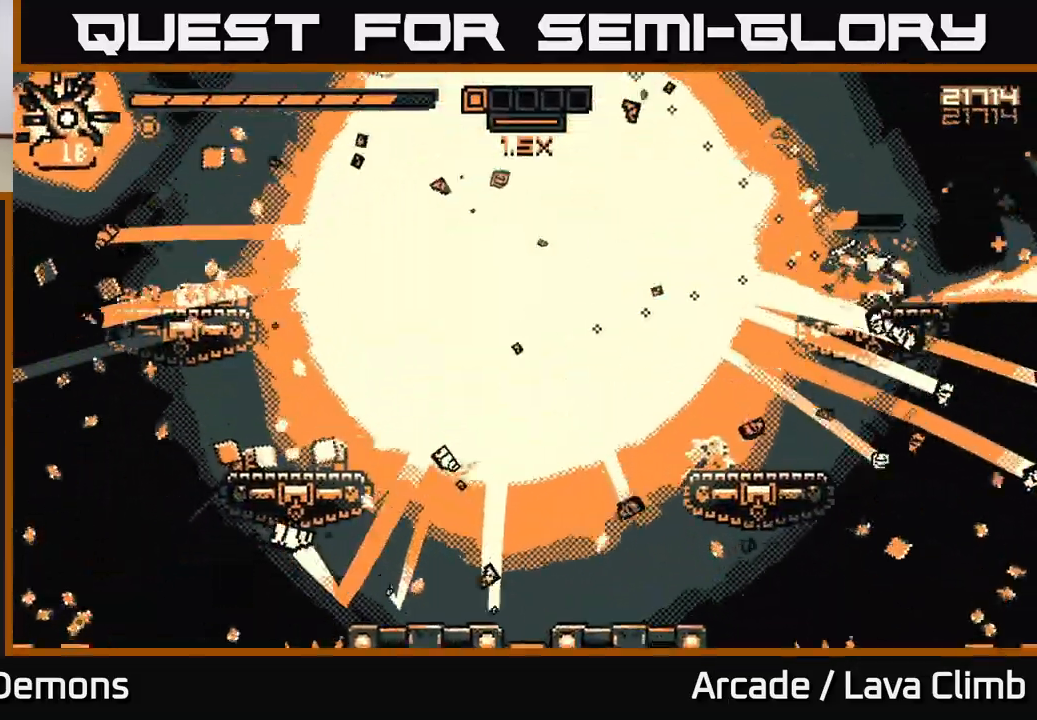
{"buttons": [], "left_stick": "left", "right_stick": "up-left", "events": [[167, "right_stick", "up-left"], [217, "left_stick", "left"], [417, "R2", "up"]]}
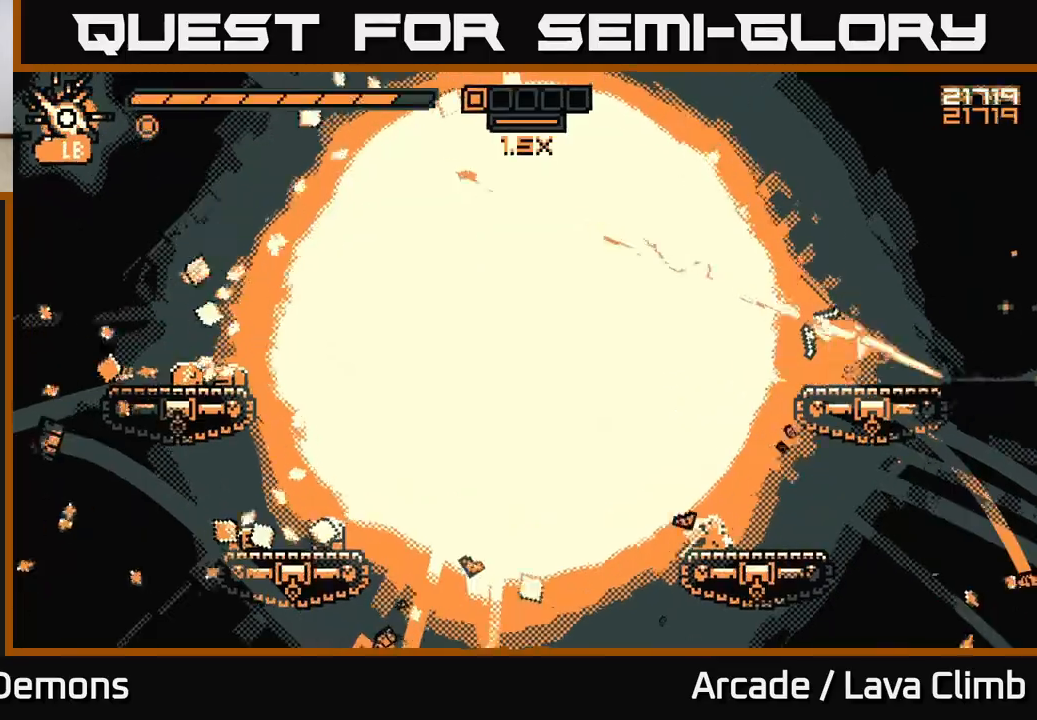
{"buttons": [], "left_stick": "left", "right_stick": "right", "events": [[183, "right_stick", "down-left"], [417, "right_stick", "center"], [483, "right_stick", "right"]]}